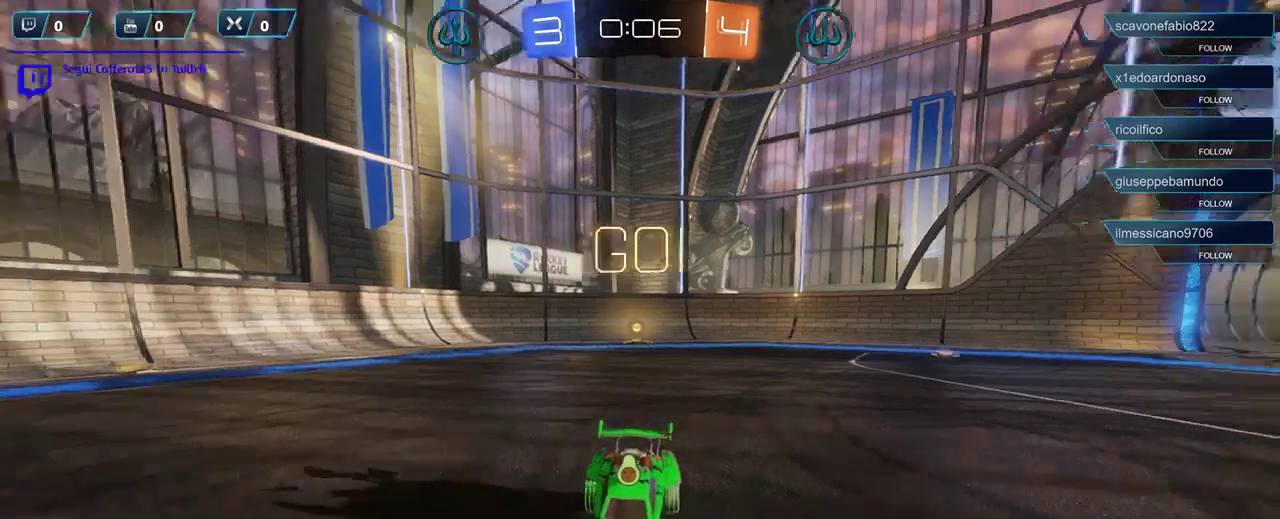
Gameplay with a controller (Xbox layout); each line is a JSON object with the inputs held at the frame after it. "events" lists button and stick changes between this image and that frame as [ms after this image, input, new state], when the widget could be followed in between.
{"buttons": ["L2"], "left_stick": "down", "right_stick": "center", "events": [[33, "R3", "up"], [167, "left_stick", "down"], [267, "A", "down"], [333, "A", "up"], [467, "A", "down"], [500, "A", "up"]]}
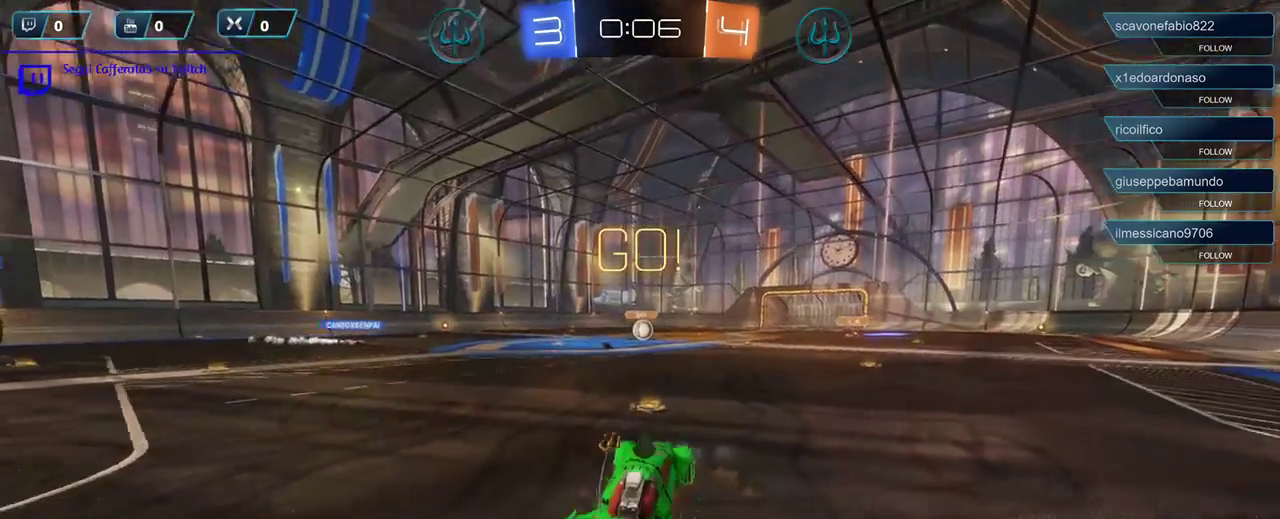
{"buttons": [], "left_stick": "down-left", "right_stick": "center", "events": [[100, "A", "down"], [167, "A", "up"], [300, "L2", "up"], [367, "left_stick", "down-left"]]}
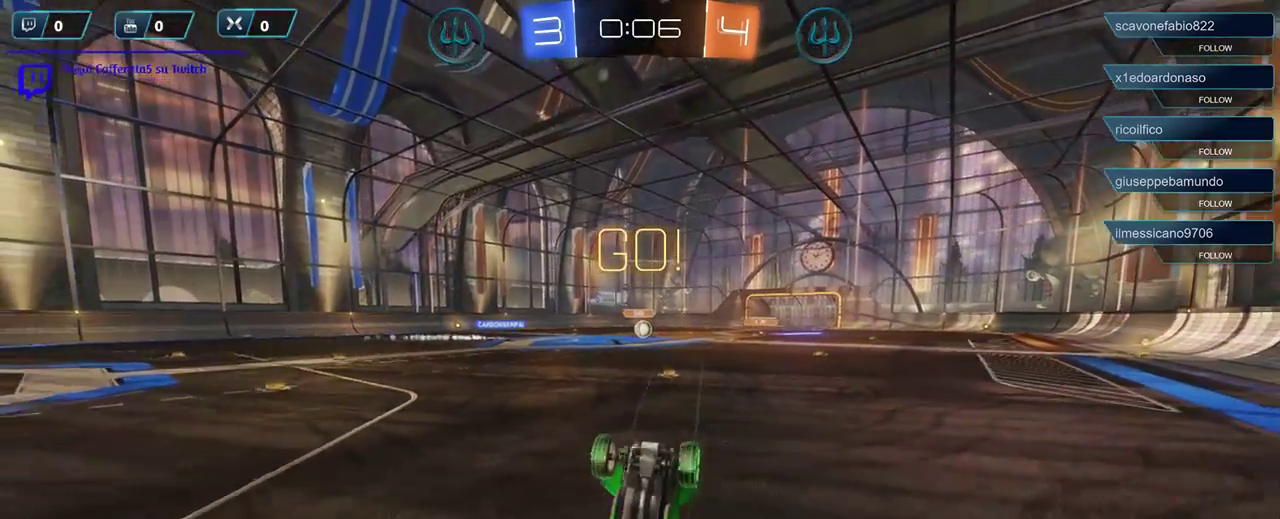
{"buttons": ["R2"], "left_stick": "down-left", "right_stick": "center", "events": [[233, "R2", "down"]]}
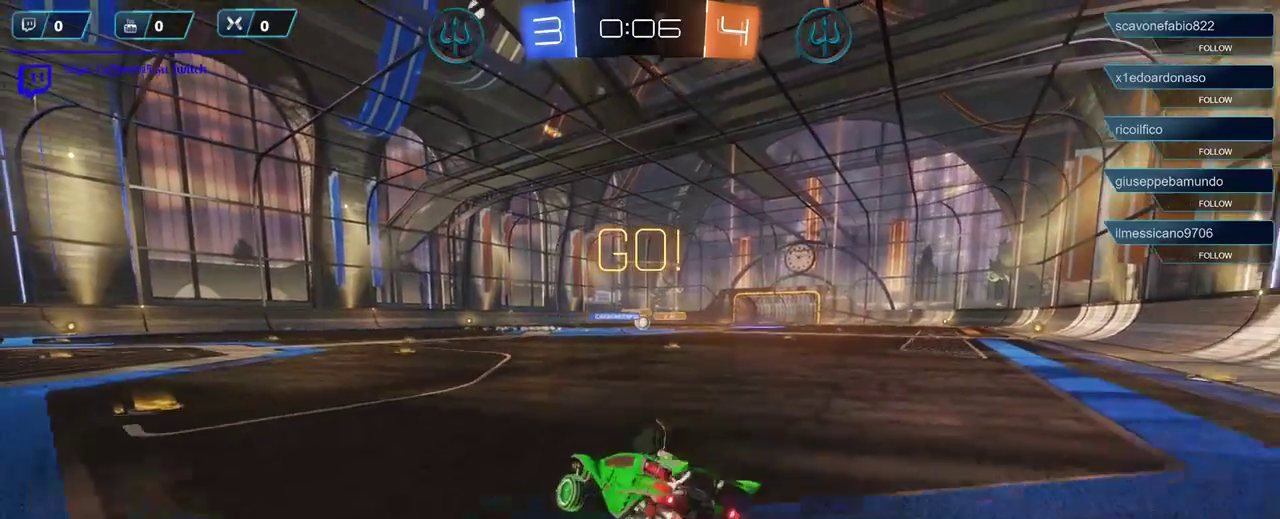
{"buttons": ["R2"], "left_stick": "right", "right_stick": "center", "events": [[33, "left_stick", "center"], [350, "left_stick", "right"]]}
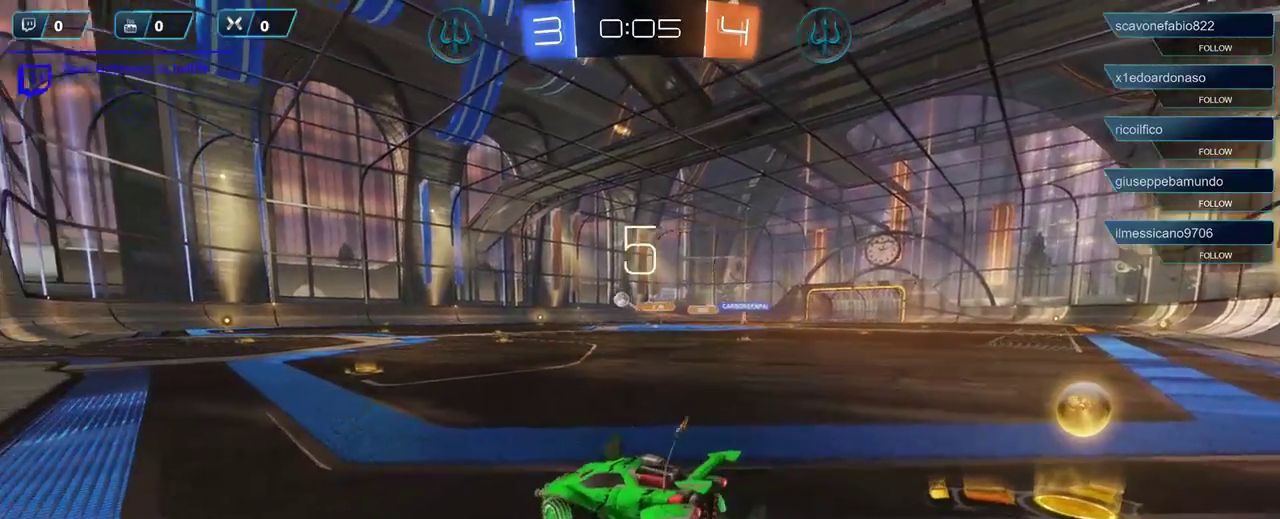
{"buttons": ["R2"], "left_stick": "center", "right_stick": "center", "events": [[133, "left_stick", "center"], [367, "left_stick", "left"], [500, "left_stick", "center"]]}
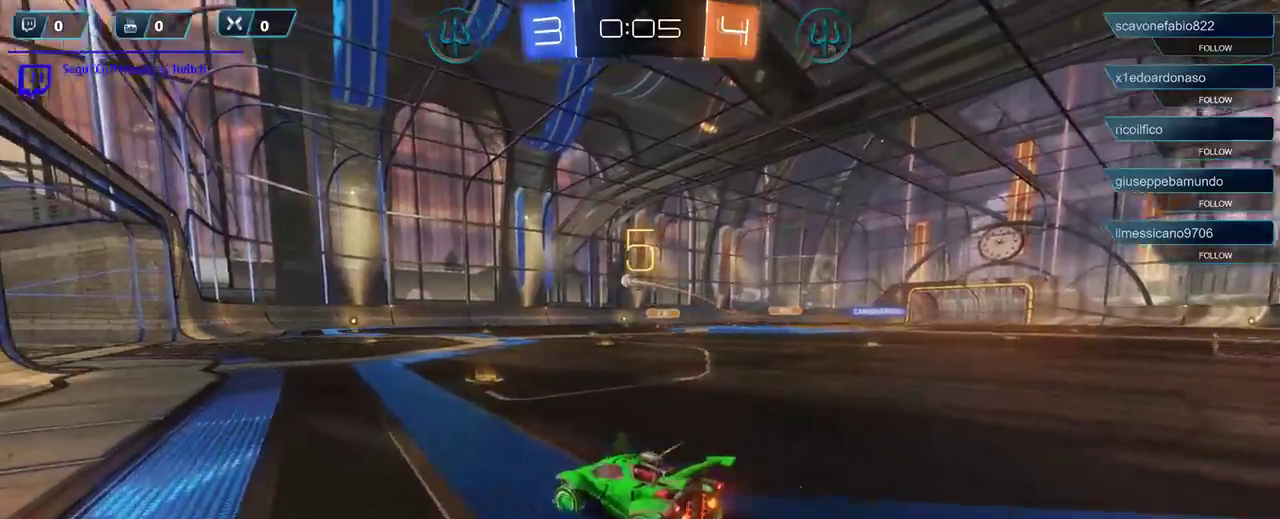
{"buttons": ["R2"], "left_stick": "center", "right_stick": "center", "events": [[100, "left_stick", "right"], [150, "R2", "up"], [233, "R2", "down"], [267, "left_stick", "center"], [333, "left_stick", "right"], [500, "left_stick", "center"]]}
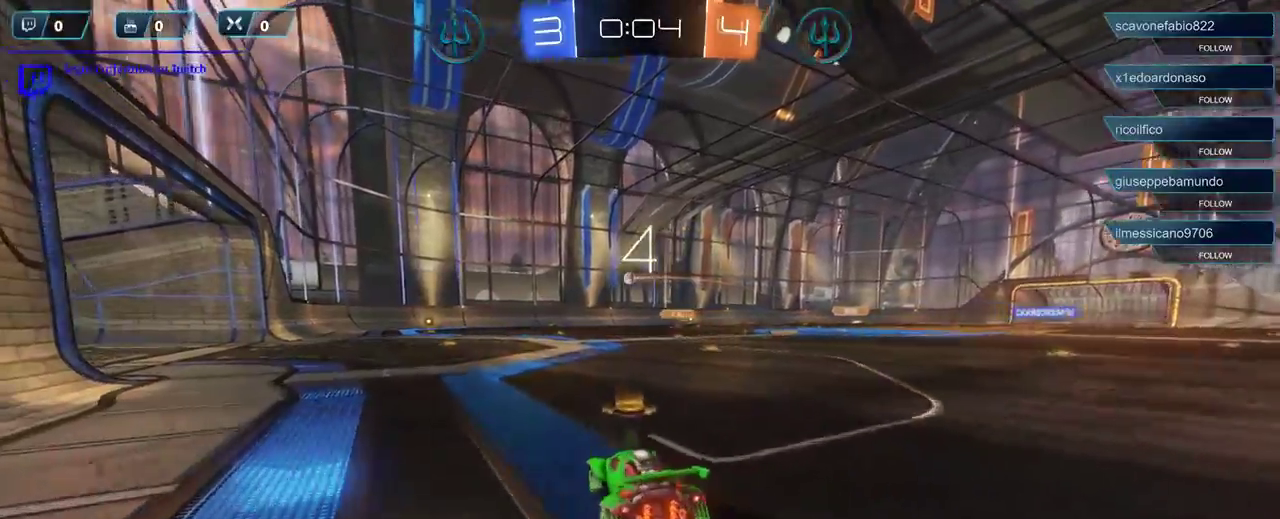
{"buttons": ["R2"], "left_stick": "left", "right_stick": "center", "events": [[300, "left_stick", "left"]]}
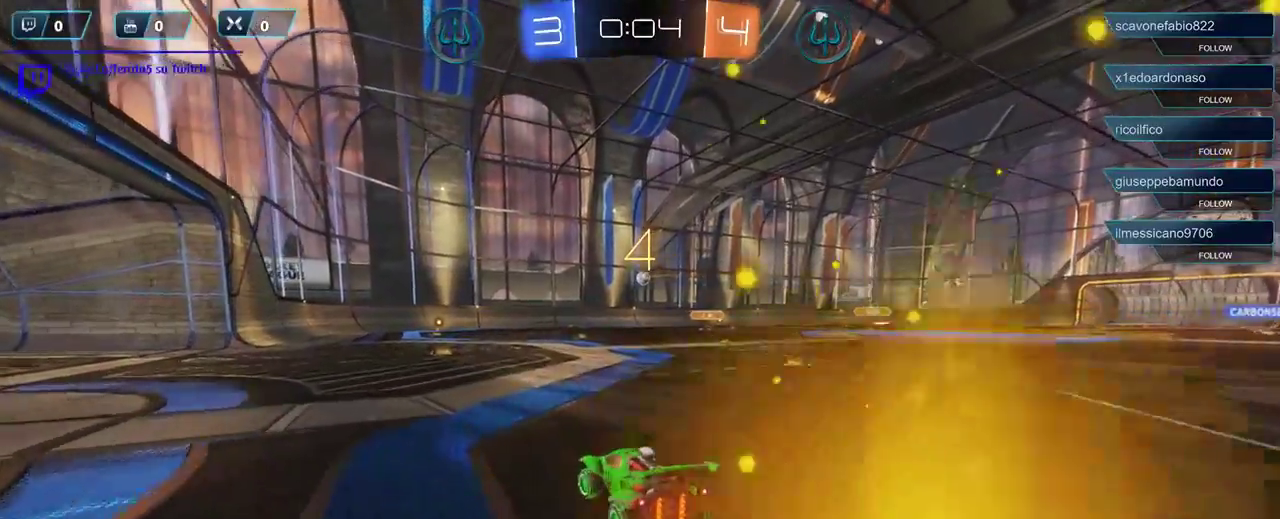
{"buttons": ["R2"], "left_stick": "center", "right_stick": "center", "events": [[67, "left_stick", "center"]]}
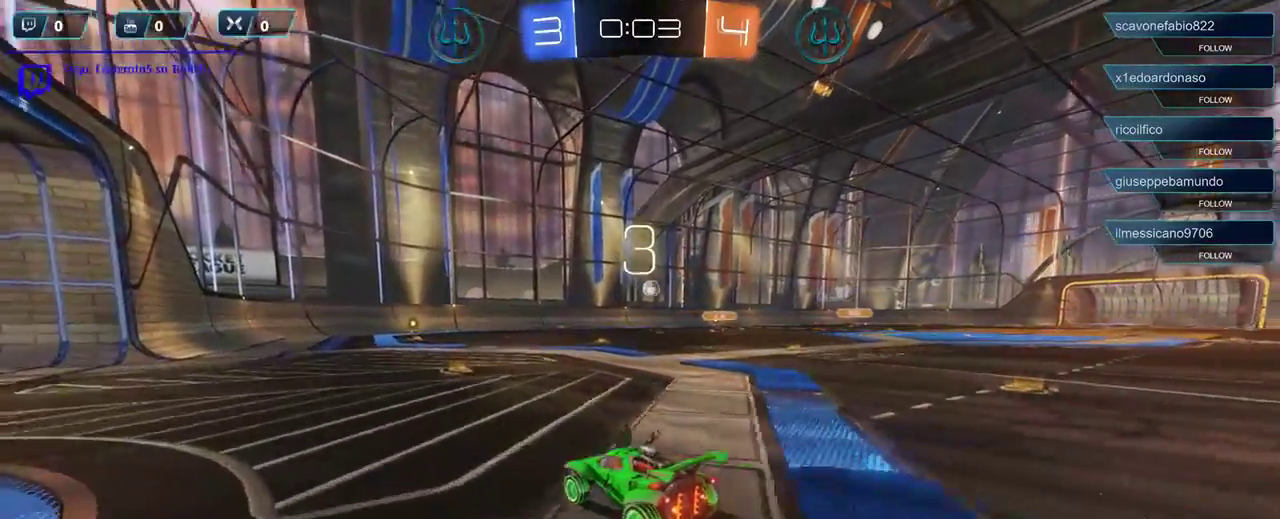
{"buttons": ["R2"], "left_stick": "right", "right_stick": "center", "events": [[200, "left_stick", "right"]]}
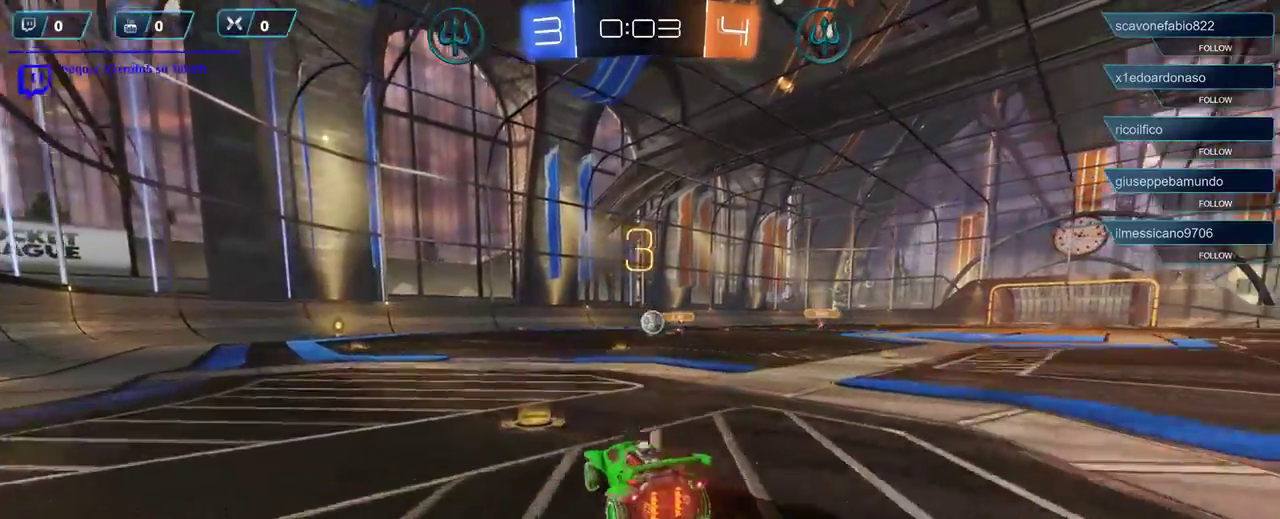
{"buttons": ["R2"], "left_stick": "left", "right_stick": "center", "events": [[33, "left_stick", "center"], [233, "R2", "up"], [333, "left_stick", "left"], [400, "R2", "down"]]}
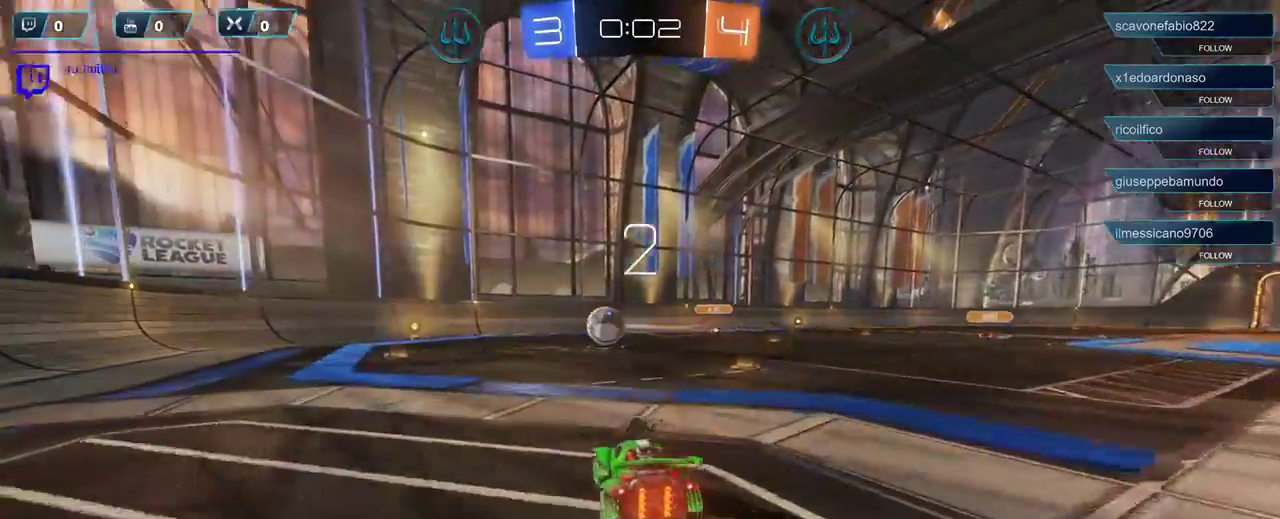
{"buttons": ["R1", "R2"], "left_stick": "left", "right_stick": "center", "events": [[167, "R1", "down"]]}
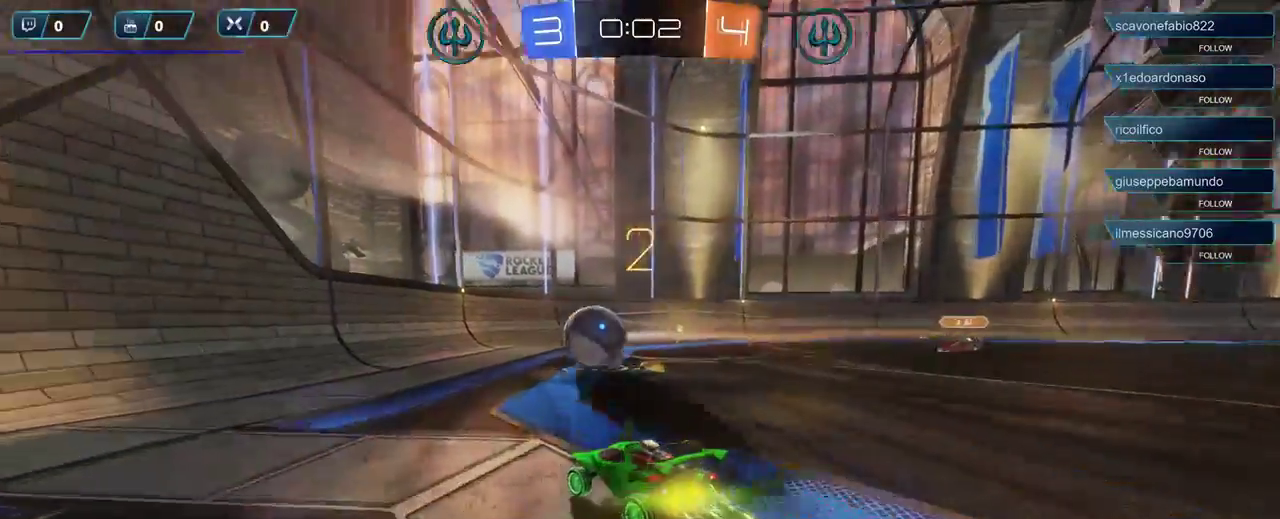
{"buttons": ["R2"], "left_stick": "left", "right_stick": "center", "events": [[133, "left_stick", "center"], [167, "R1", "up"], [400, "left_stick", "left"]]}
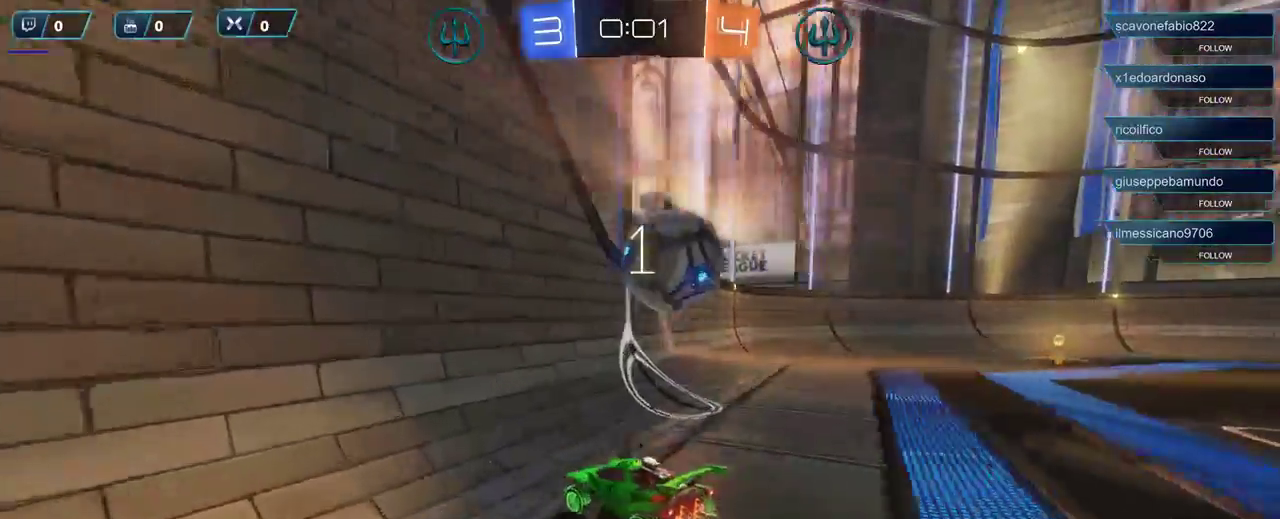
{"buttons": ["R2"], "left_stick": "center", "right_stick": "center", "events": [[33, "left_stick", "center"], [217, "left_stick", "right"], [500, "left_stick", "center"]]}
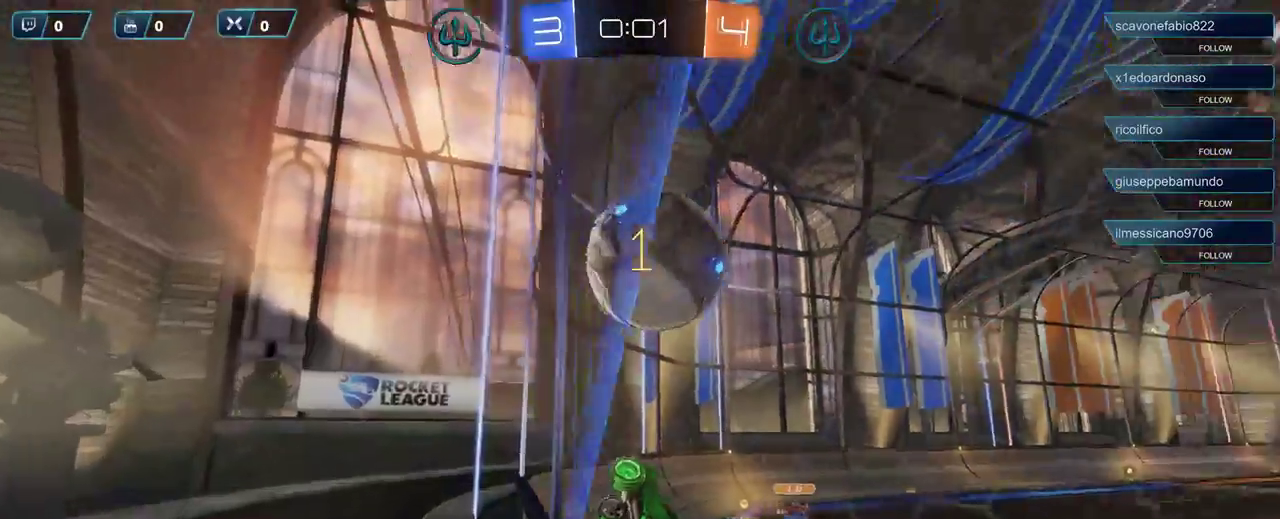
{"buttons": ["A", "R1", "R2"], "left_stick": "left", "right_stick": "center", "events": [[200, "R1", "down"], [200, "left_stick", "left"], [467, "A", "down"]]}
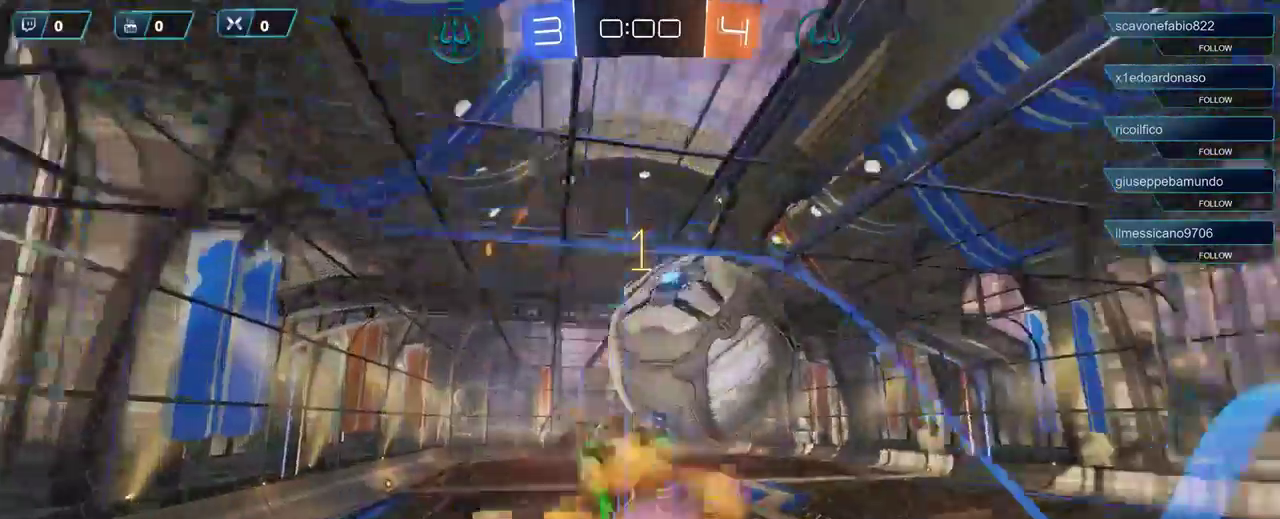
{"buttons": ["R2"], "left_stick": "left", "right_stick": "center", "events": [[33, "left_stick", "up-left"], [67, "A", "up"], [67, "R1", "up"], [133, "A", "down"], [200, "A", "up"], [267, "A", "down"], [300, "L3", "down"], [367, "A", "up"], [367, "L3", "up"], [500, "left_stick", "left"]]}
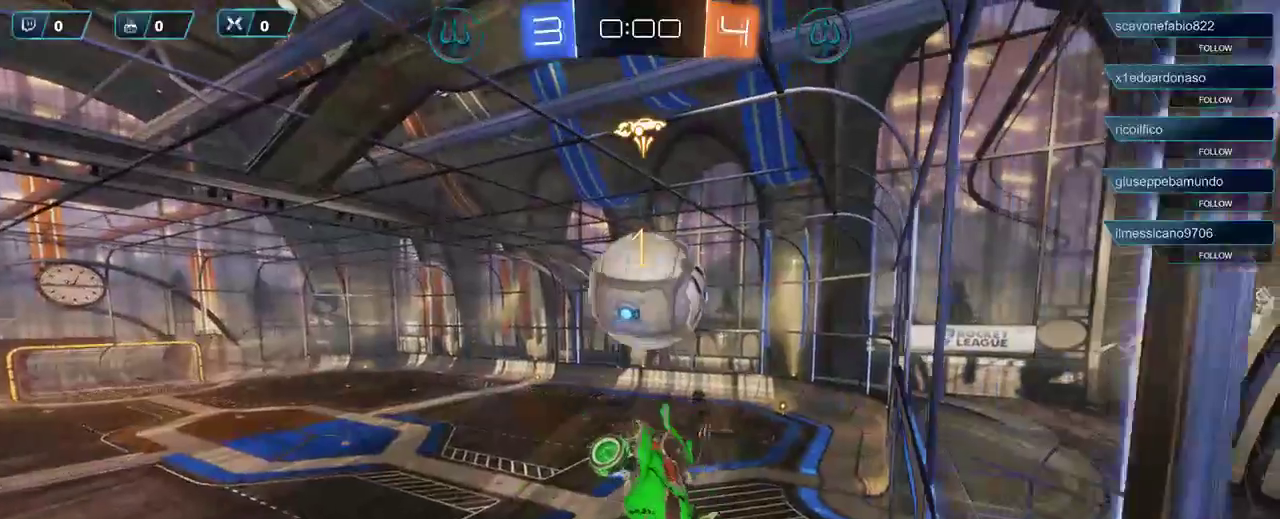
{"buttons": ["R2"], "left_stick": "down-left", "right_stick": "center", "events": [[133, "left_stick", "down-left"]]}
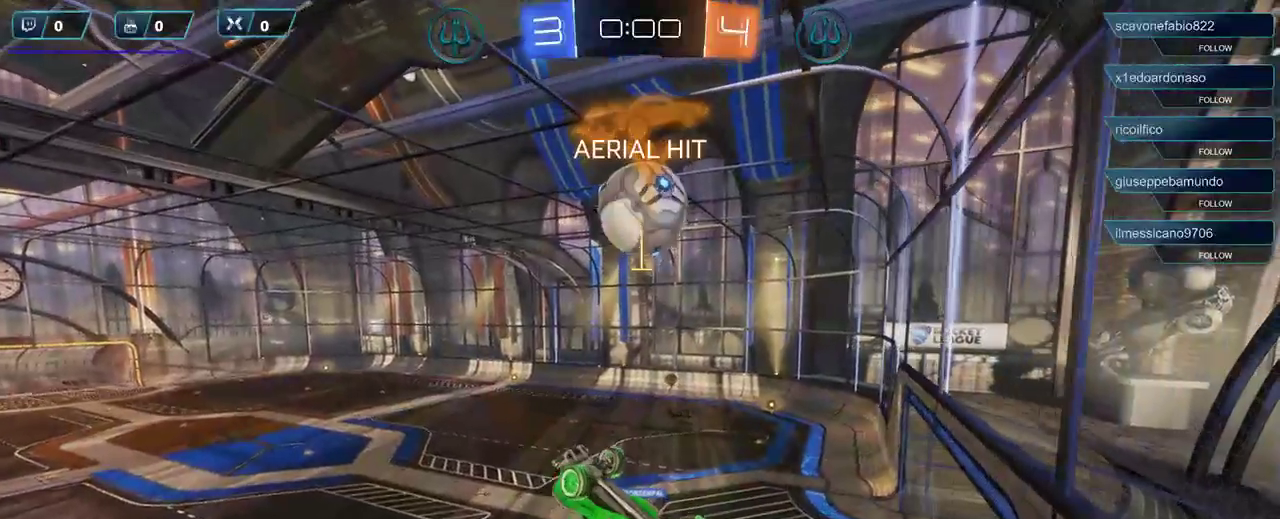
{"buttons": ["R2"], "left_stick": "down-left", "right_stick": "center", "events": []}
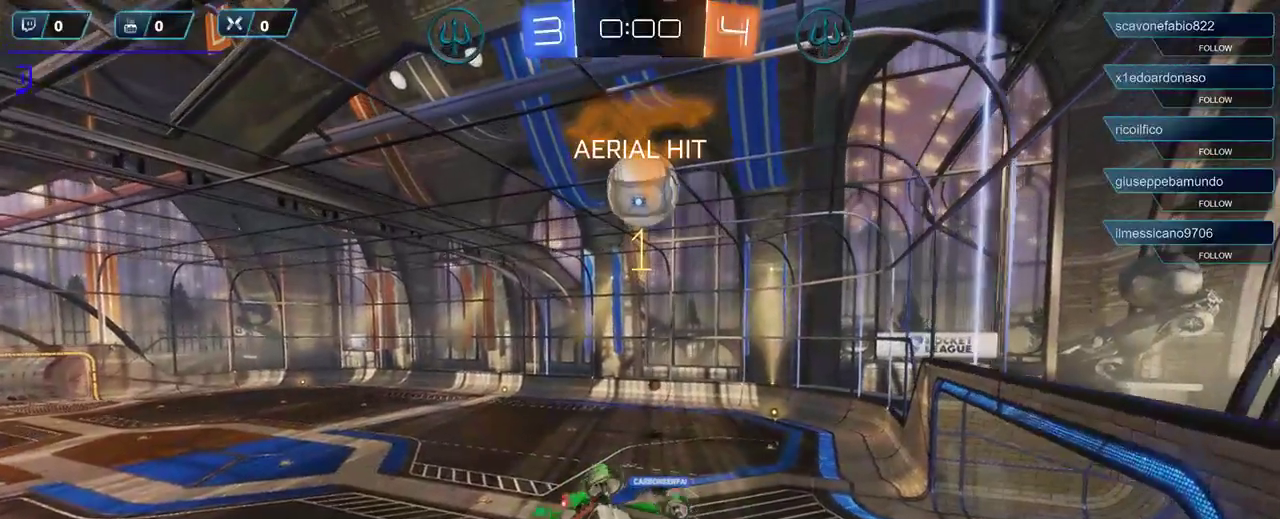
{"buttons": ["R2"], "left_stick": "down-left", "right_stick": "center", "events": []}
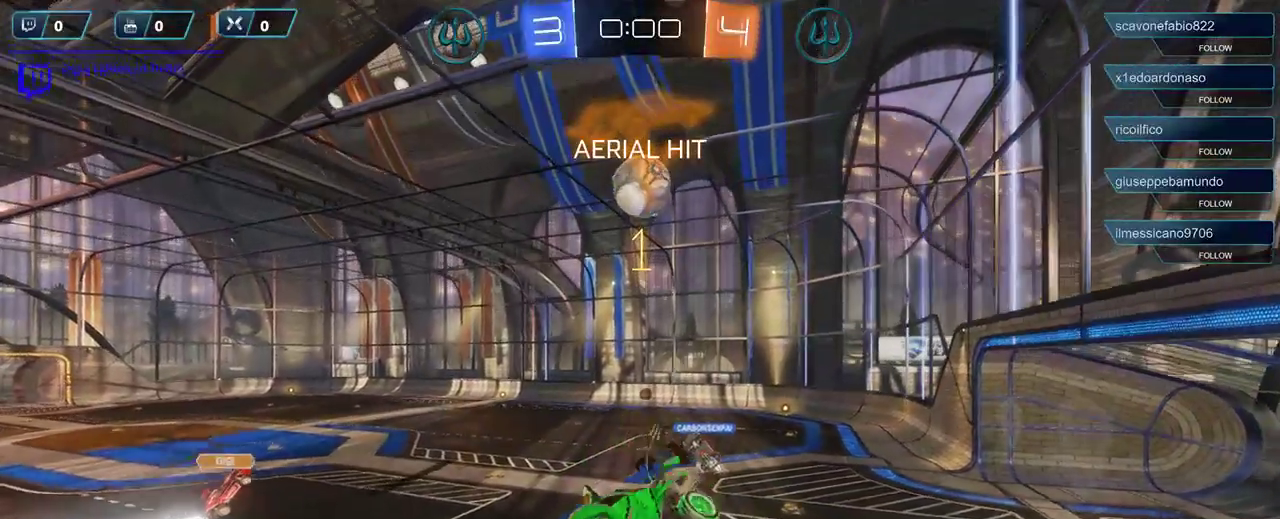
{"buttons": ["R2"], "left_stick": "down-left", "right_stick": "center", "events": []}
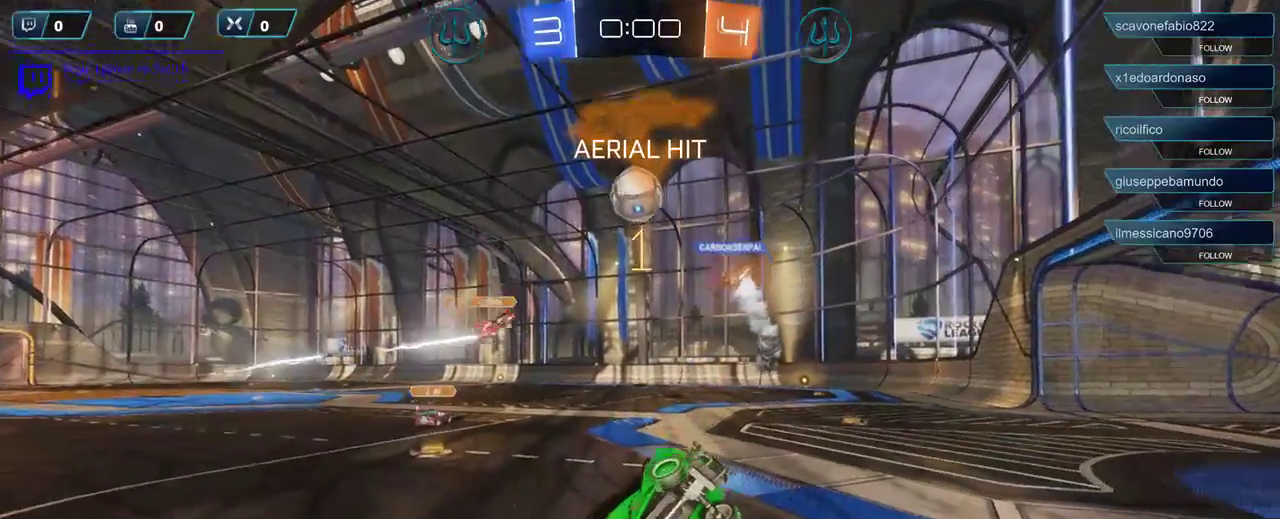
{"buttons": ["R2"], "left_stick": "center", "right_stick": "center", "events": [[300, "left_stick", "center"]]}
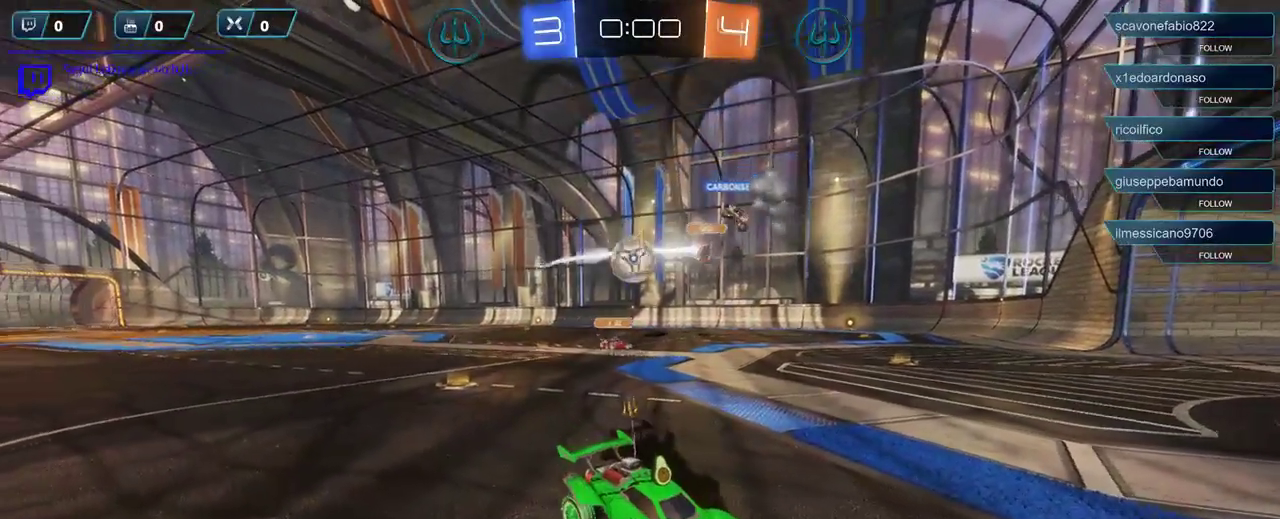
{"buttons": ["R2"], "left_stick": "left", "right_stick": "center", "events": [[200, "left_stick", "left"]]}
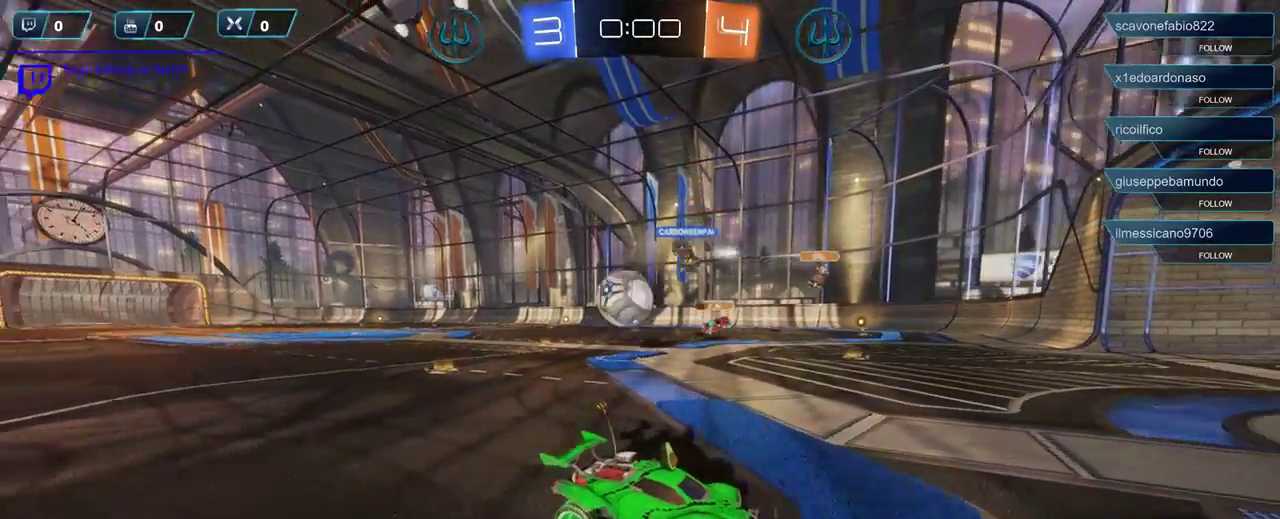
{"buttons": ["L2", "R2"], "left_stick": "right", "right_stick": "center", "events": [[33, "R2", "up"], [233, "L2", "down"], [300, "left_stick", "right"], [400, "R2", "down"]]}
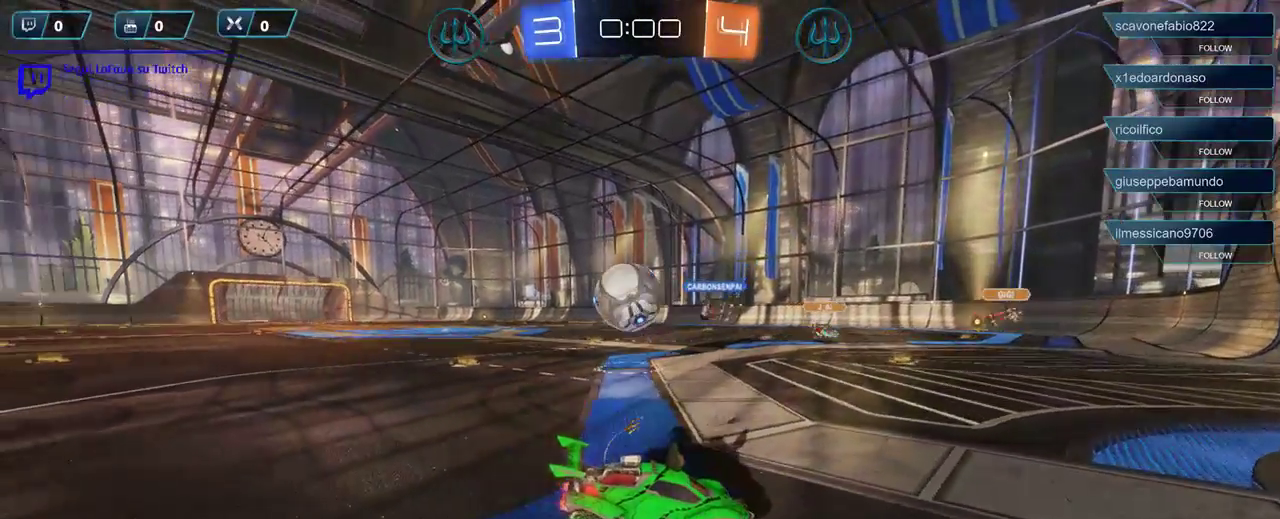
{"buttons": [], "left_stick": "center", "right_stick": "center", "events": [[133, "R2", "up"], [300, "left_stick", "center"], [333, "L2", "up"]]}